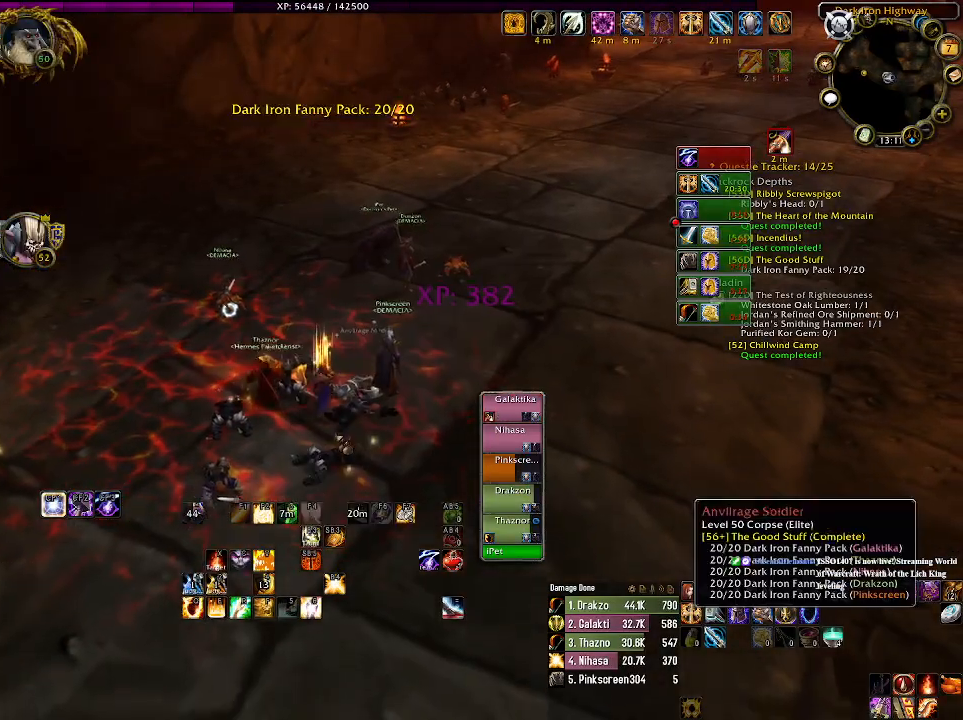
Gameplay with keyboard and mouse; each line is a JSON object with the keys and mouse buttons held at the frame after it. "events" lists presses ("down") and releases ("up") of "1", "2", "3", "4", "5", "a", "alt", "b", "c", "ctrl", "d", "e", "f", "g", "q", "r", "s", "shift", "space", "t", "tab", "v", "w", "x", "z", "mouse_left", "mouse_wheel" and "mouse_right" between this image and that frame as [ms after this image, input, new state], when the widget could be followed in between. "mouse_left", "mouse_wheel", "mouse_right" = the "left", "wheel", "right" buttons of the "mouse" list. No other keys are recorded. "wheel" means that the mouse wheel is clicked or scrolled. Mouse movement is not recorded.
{"keys": [], "mouse": [], "events": [[50, "s", "up"], [66, "mouse_right", "down"], [150, "mouse_right", "up"]]}
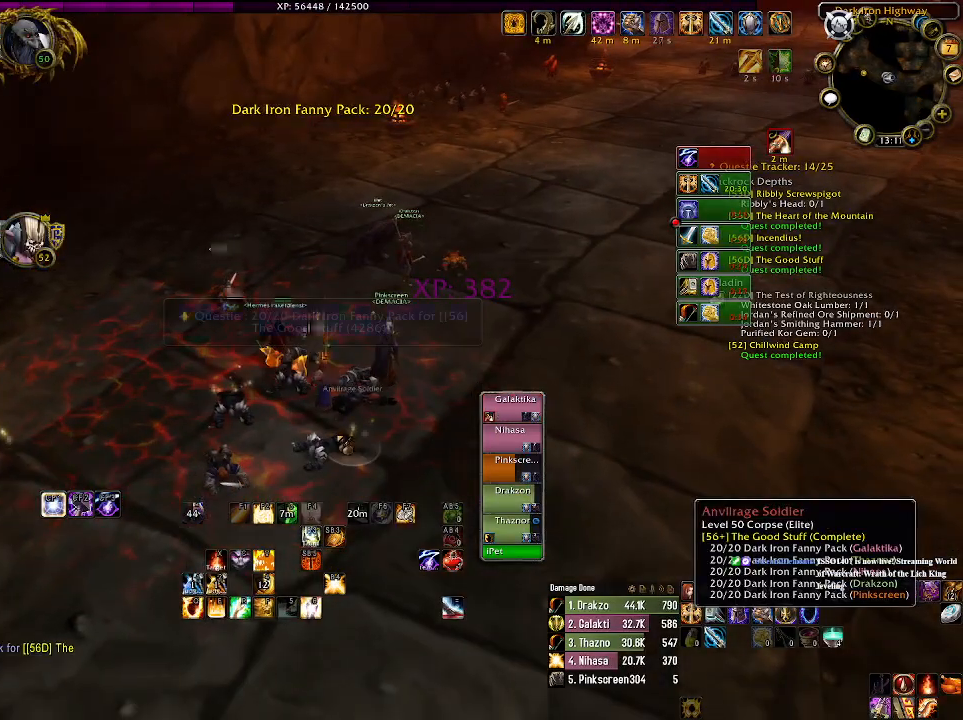
{"keys": [], "mouse": ["right"], "events": [[283, "a", "down"], [466, "a", "up"], [500, "mouse_right", "down"]]}
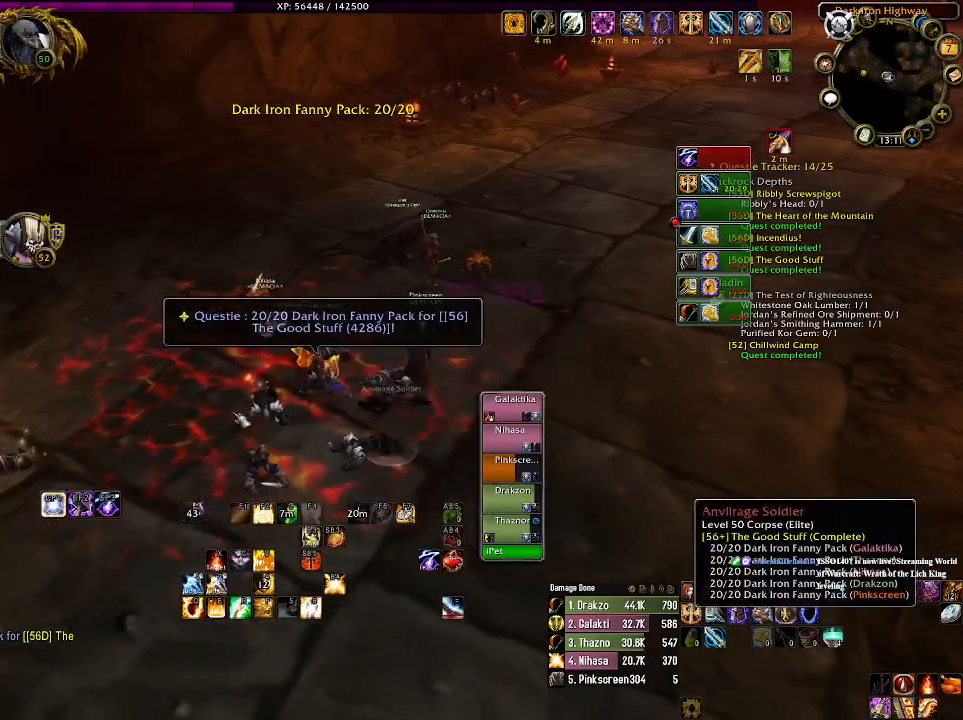
{"keys": [], "mouse": [], "events": [[100, "mouse_right", "up"], [366, "mouse_right", "down"], [450, "mouse_right", "up"]]}
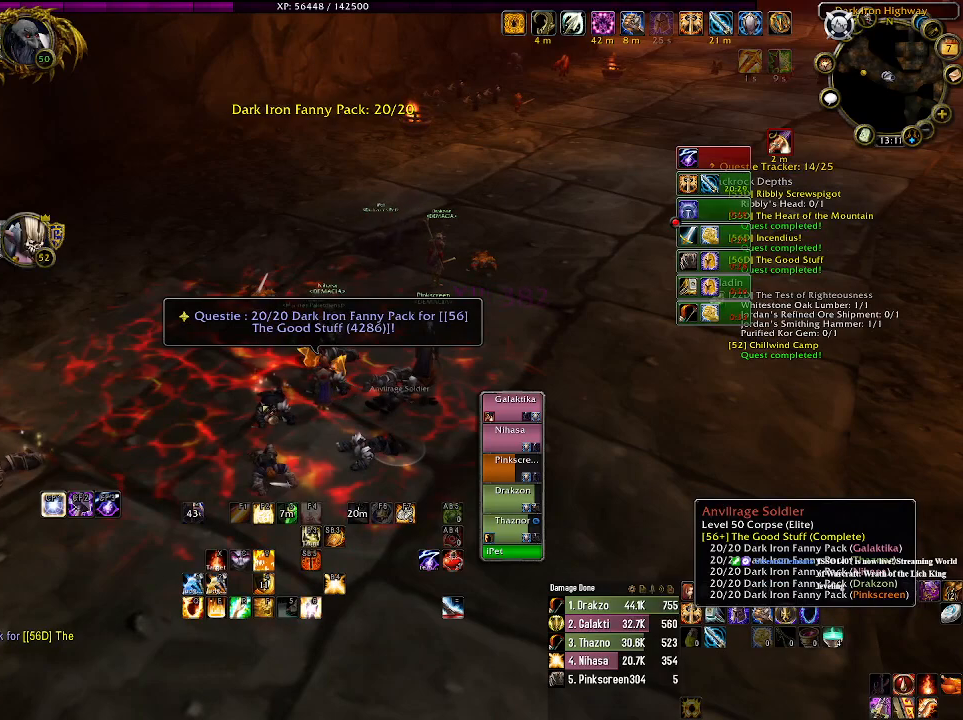
{"keys": [], "mouse": [], "events": []}
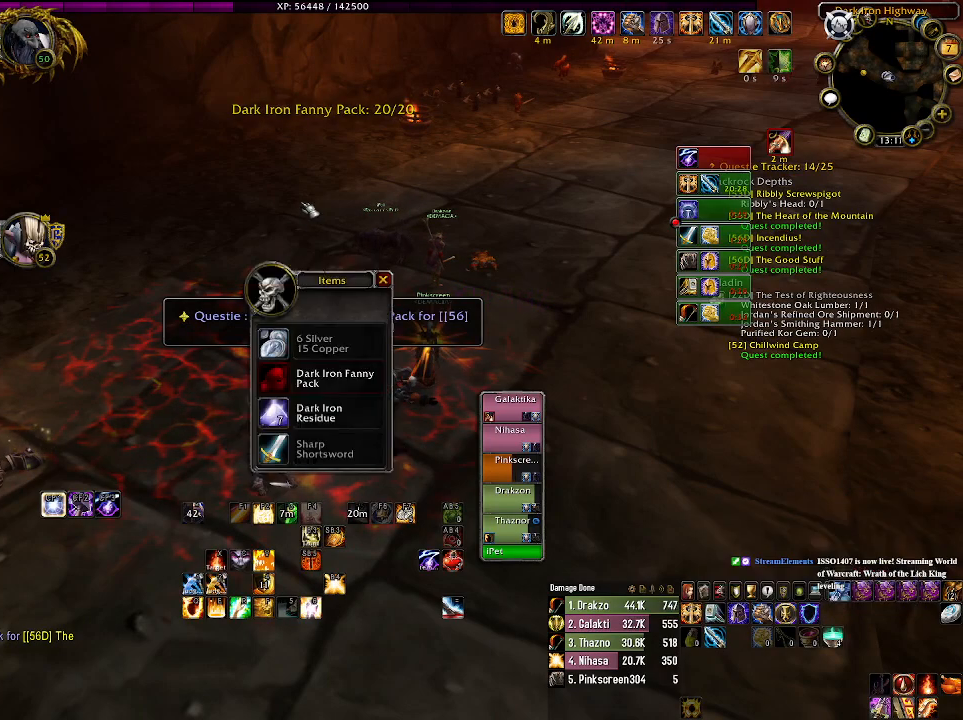
{"keys": [], "mouse": ["right"], "events": [[150, "mouse_right", "down"]]}
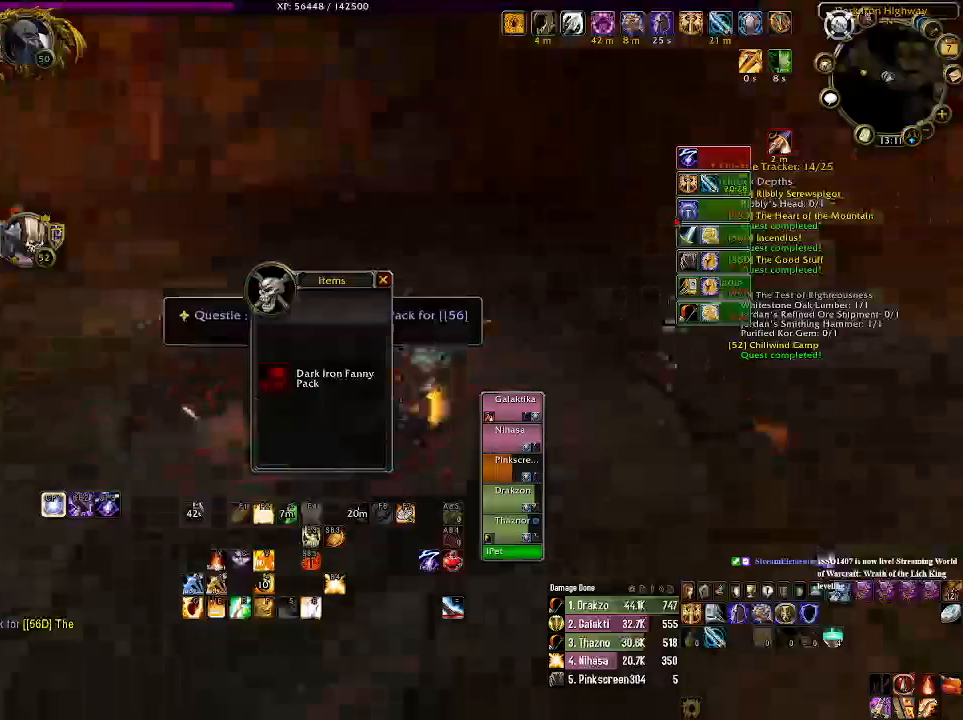
{"keys": ["a", "w"], "mouse": [], "events": [[366, "w", "down"], [400, "a", "down"], [500, "mouse_right", "up"]]}
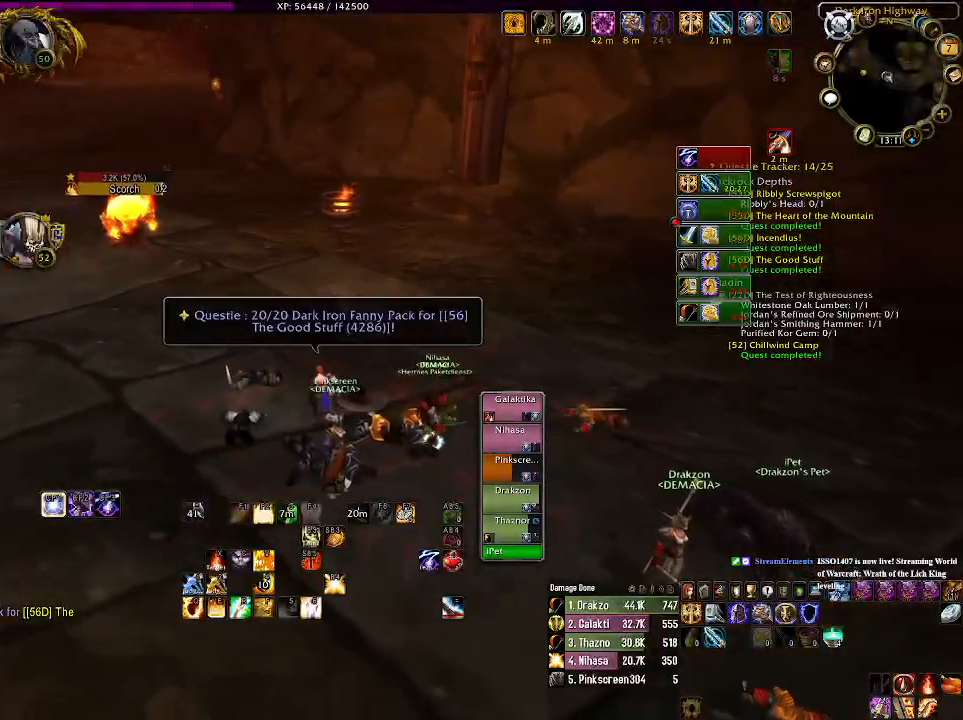
{"keys": ["w"], "mouse": [], "events": [[66, "a", "up"]]}
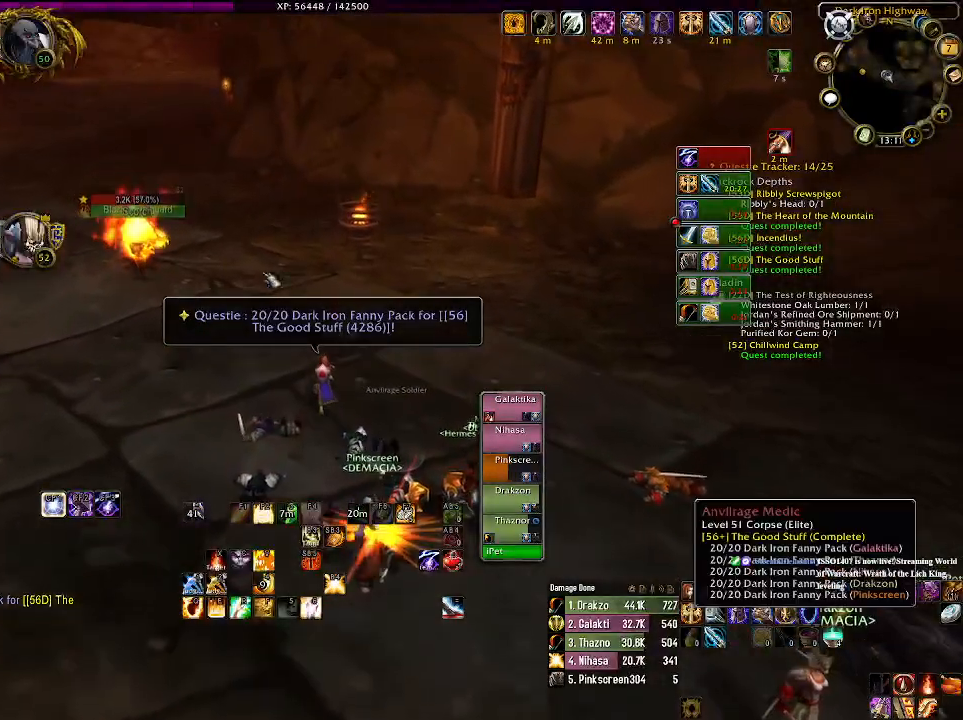
{"keys": ["tab"], "mouse": ["right"], "events": [[116, "mouse_right", "down"], [200, "mouse_right", "up"], [400, "mouse_right", "down"], [416, "w", "up"], [500, "tab", "down"]]}
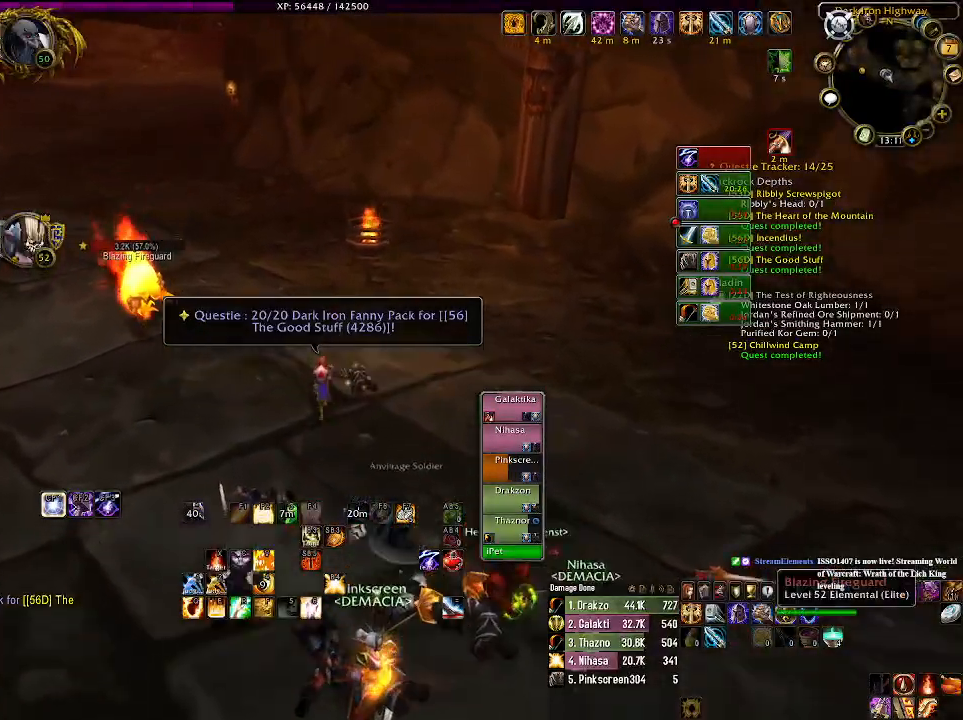
{"keys": ["d"], "mouse": ["right"], "events": [[133, "mouse_wheel", "down"], [133, "tab", "up"], [233, "mouse_wheel", "up"], [316, "mouse_wheel", "down"], [433, "mouse_wheel", "up"], [483, "d", "down"]]}
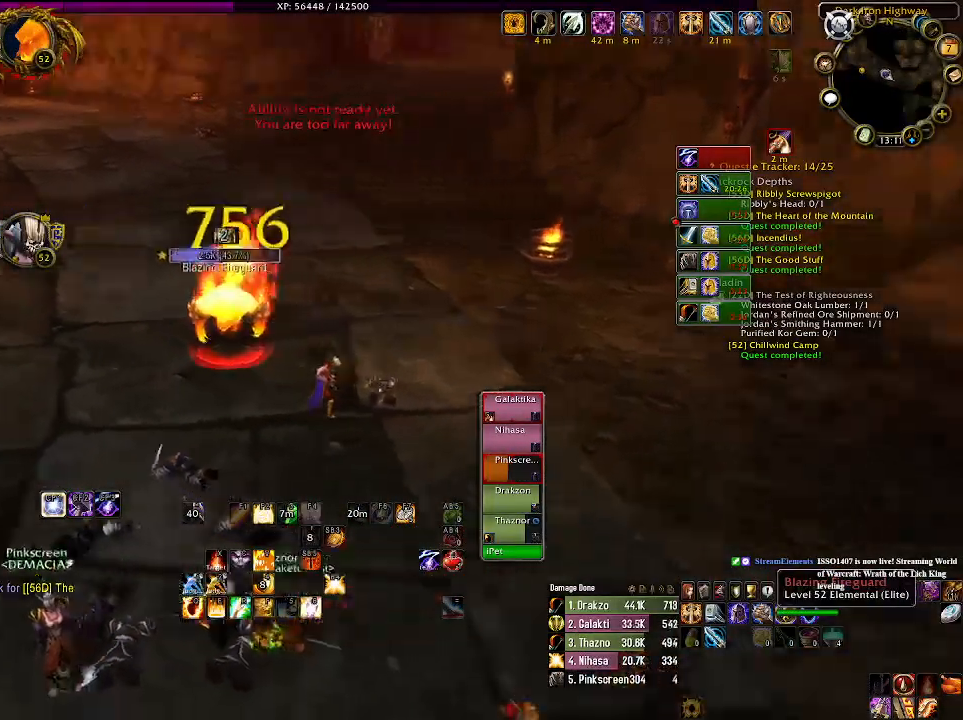
{"keys": [], "mouse": ["right"], "events": [[16, "mouse_wheel", "down"], [133, "mouse_wheel", "up"], [166, "d", "up"], [383, "1", "down"], [500, "1", "up"]]}
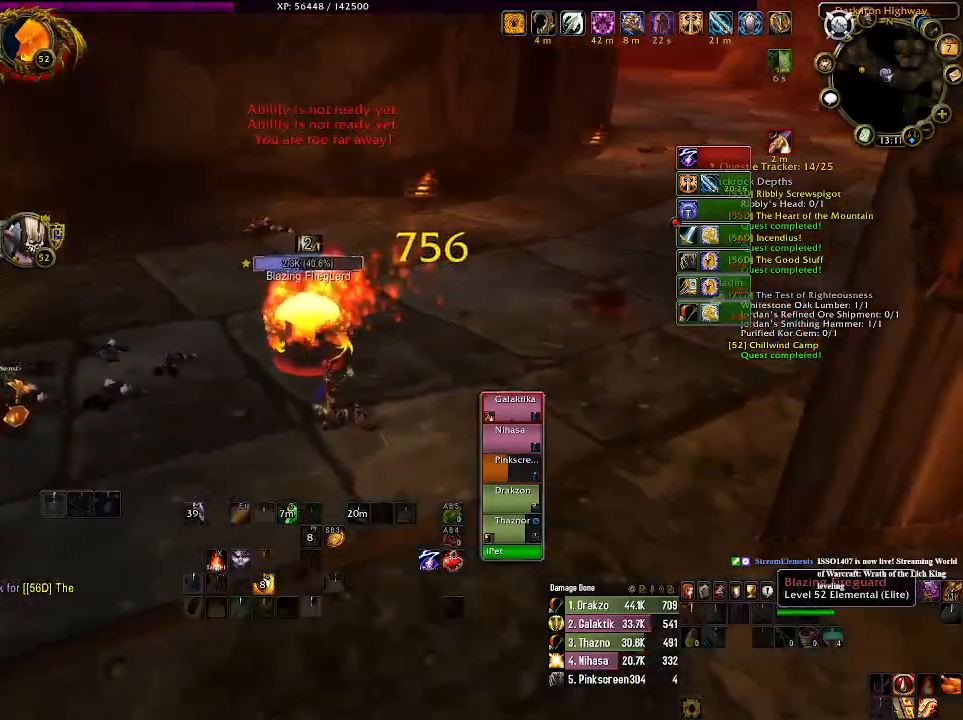
{"keys": ["1"], "mouse": ["right"], "events": [[133, "1", "down"], [216, "1", "up"], [300, "1", "down"], [416, "1", "up"], [500, "1", "down"]]}
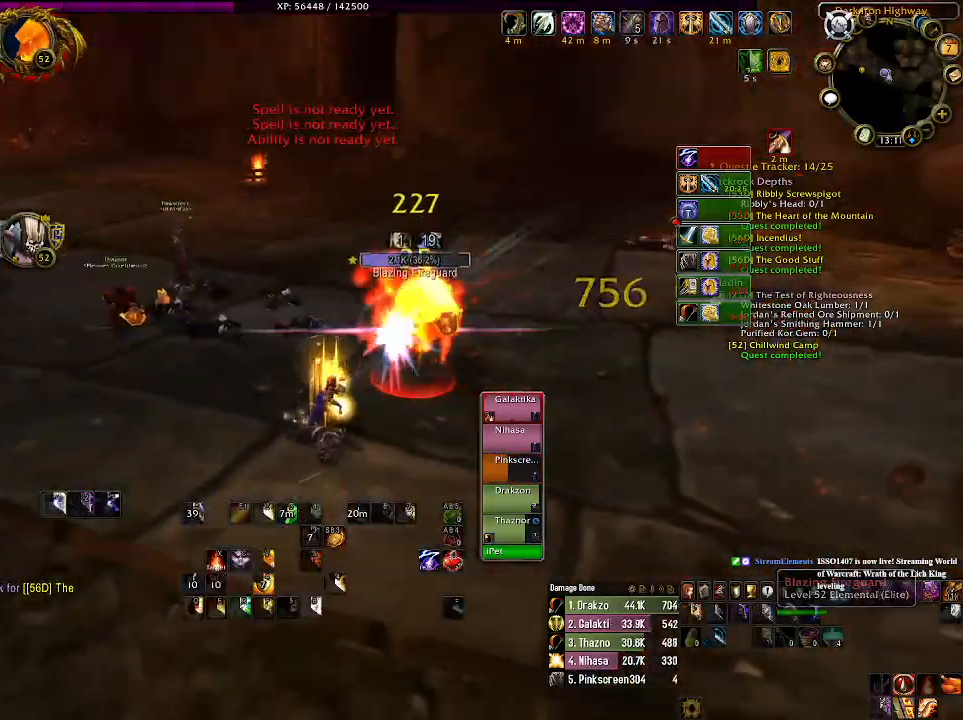
{"keys": [], "mouse": [], "events": [[66, "1", "up"], [83, "mouse_right", "up"], [233, "d", "down"], [383, "d", "up"]]}
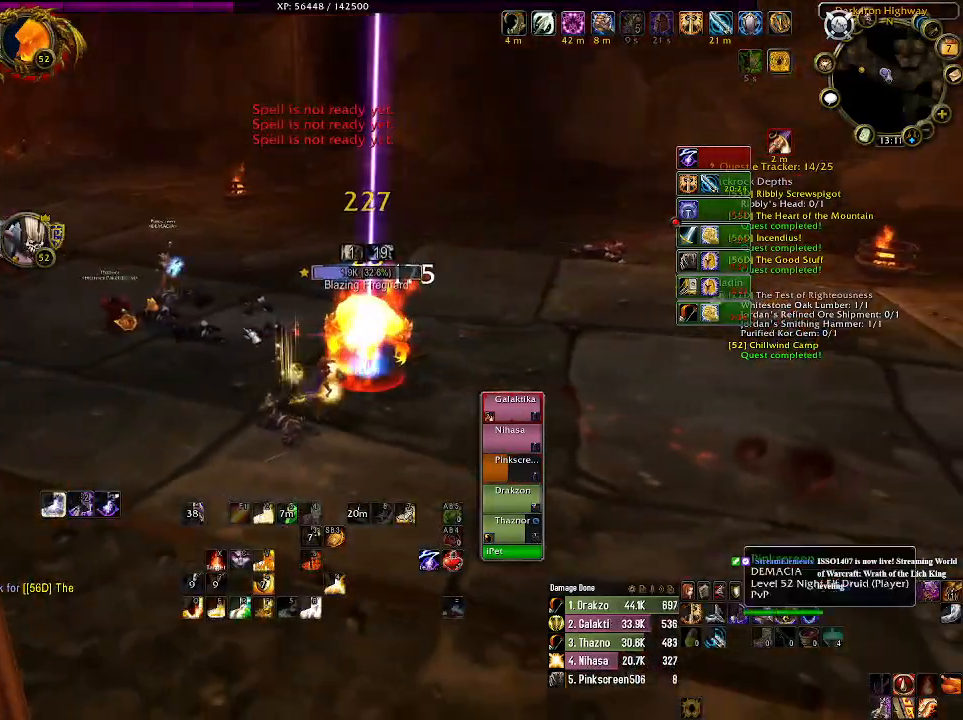
{"keys": [], "mouse": [], "events": [[366, "mouse_right", "down"], [450, "mouse_right", "up"]]}
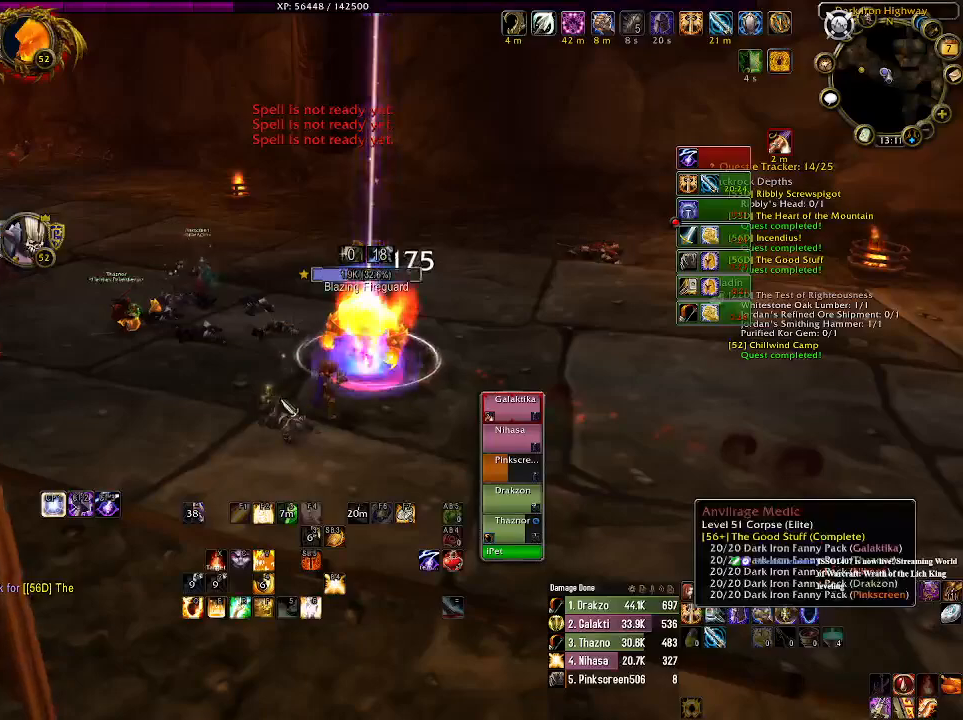
{"keys": [], "mouse": [], "events": []}
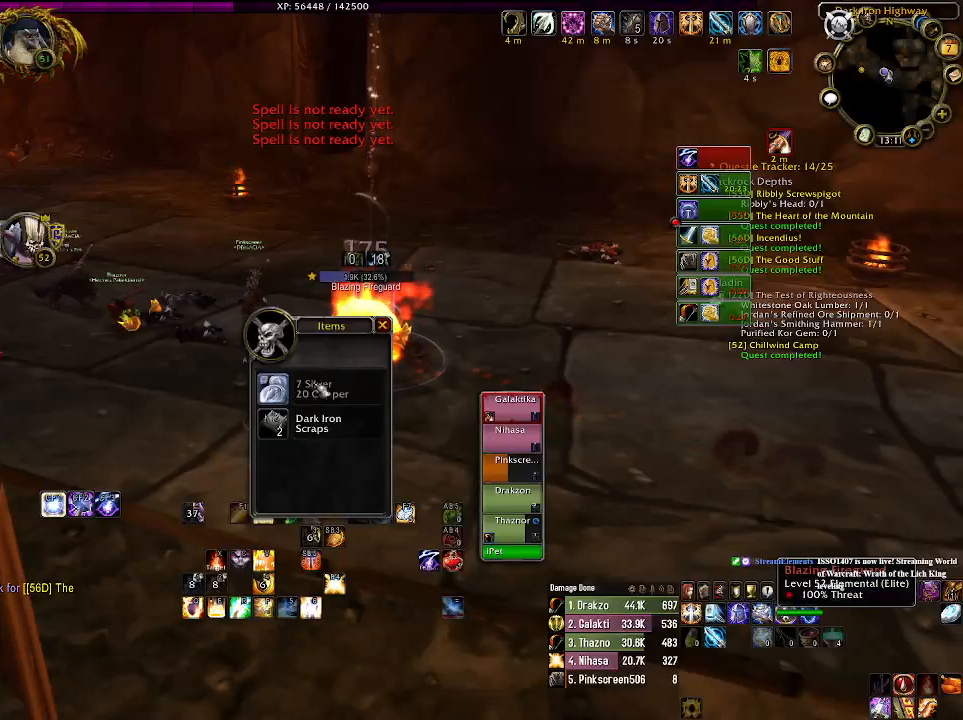
{"keys": [], "mouse": [], "events": [[383, "1", "down"], [500, "1", "up"]]}
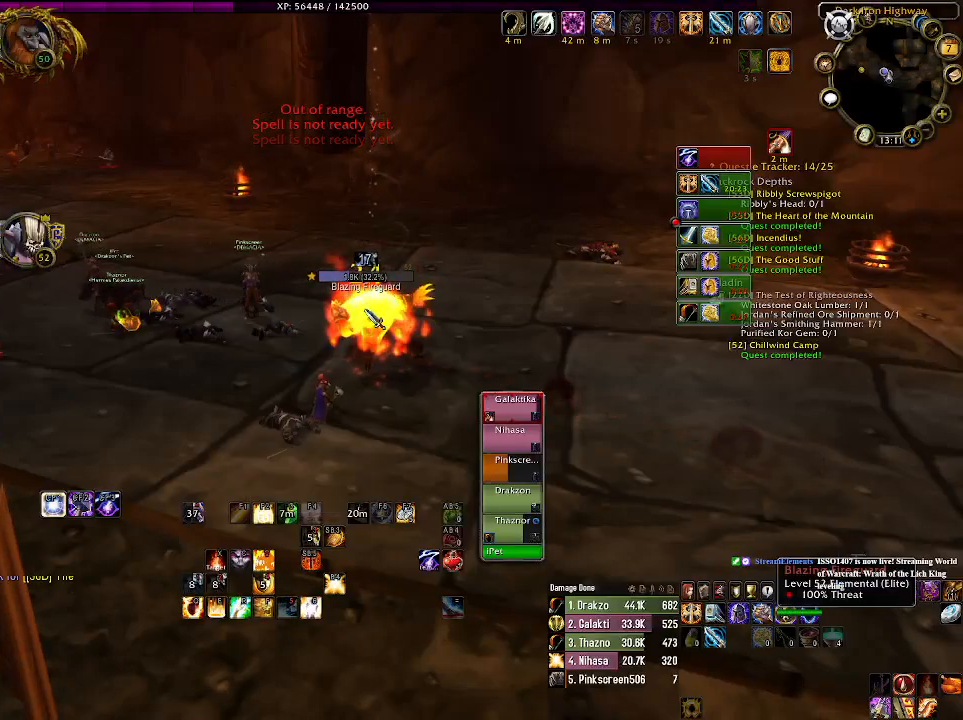
{"keys": [], "mouse": ["right"], "events": [[16, "mouse_right", "down"], [100, "mouse_right", "up"], [116, "1", "down"], [200, "1", "up"], [300, "mouse_right", "down"]]}
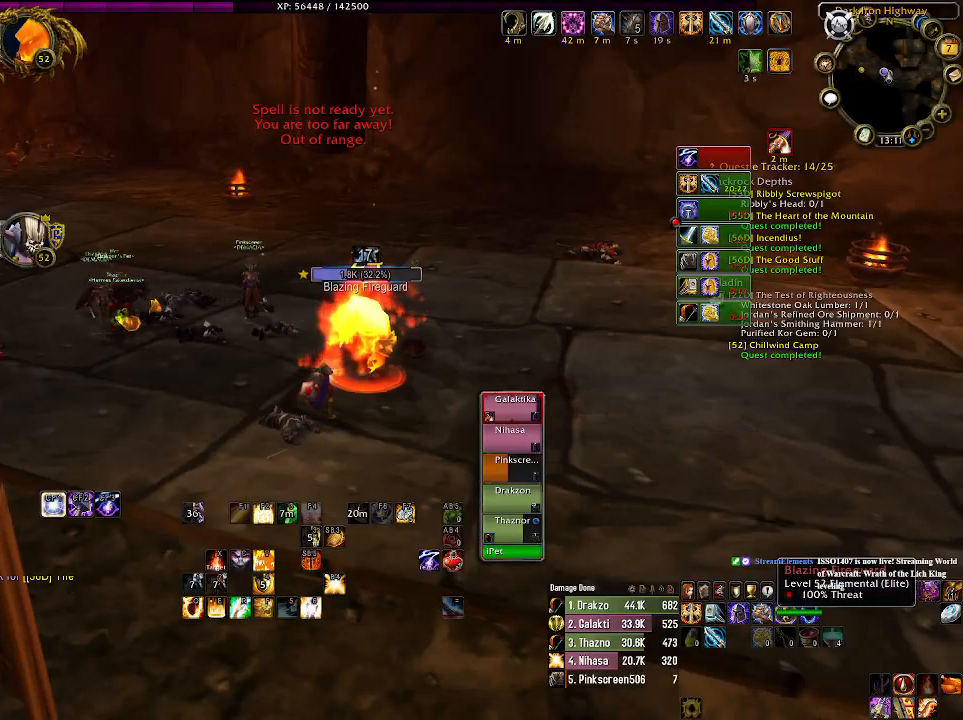
{"keys": [], "mouse": ["right"], "events": []}
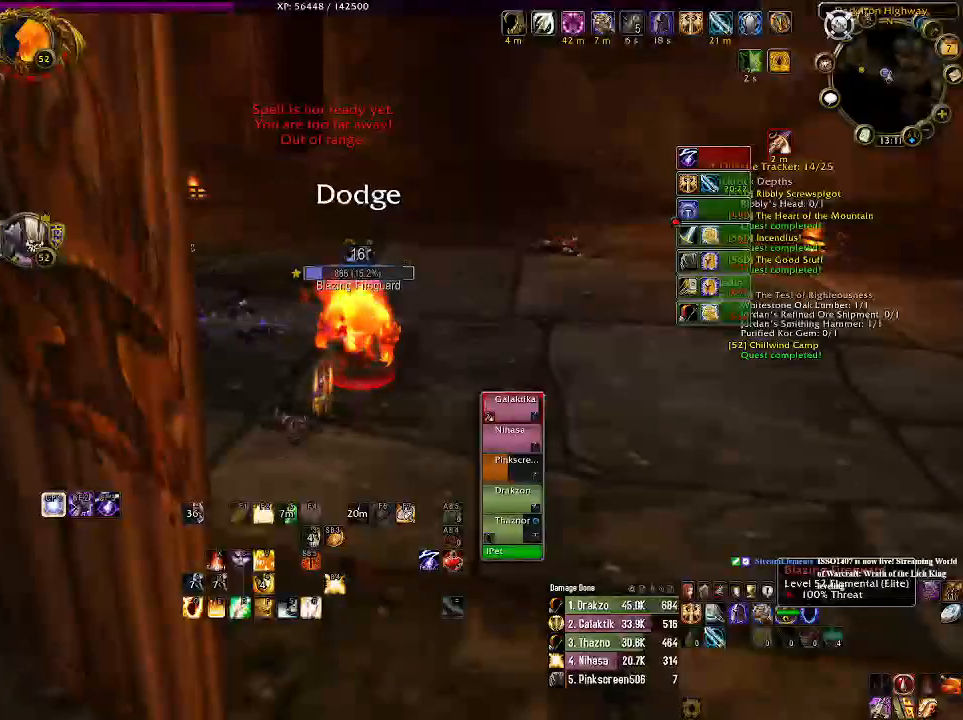
{"keys": [], "mouse": ["right"], "events": [[33, "5", "down"], [150, "5", "up"]]}
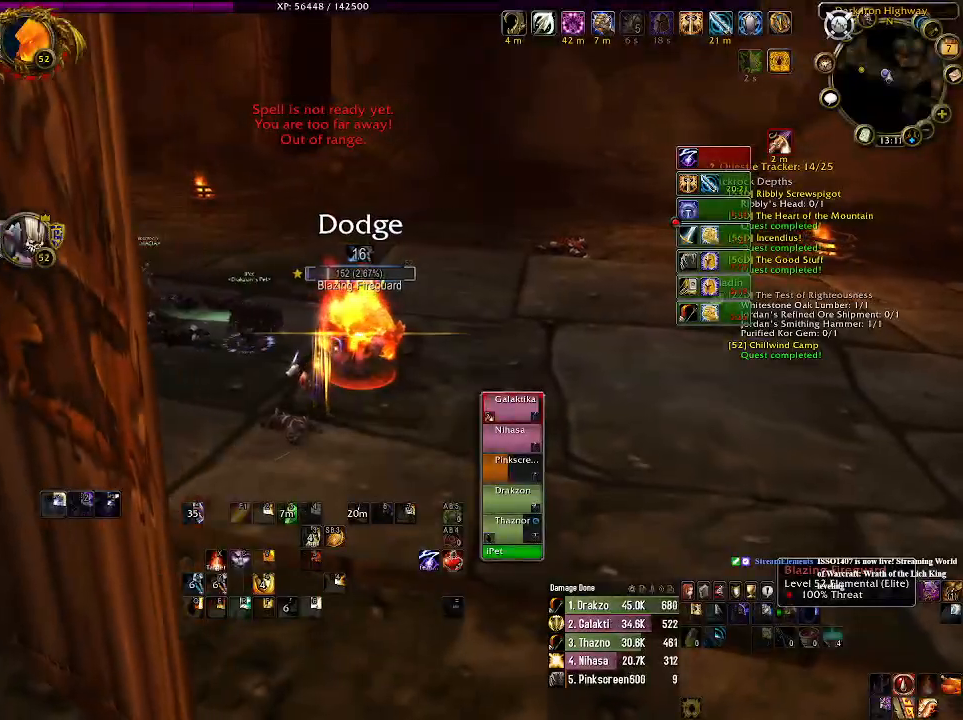
{"keys": [], "mouse": [], "events": [[183, "mouse_right", "up"], [300, "1", "down"], [400, "1", "up"]]}
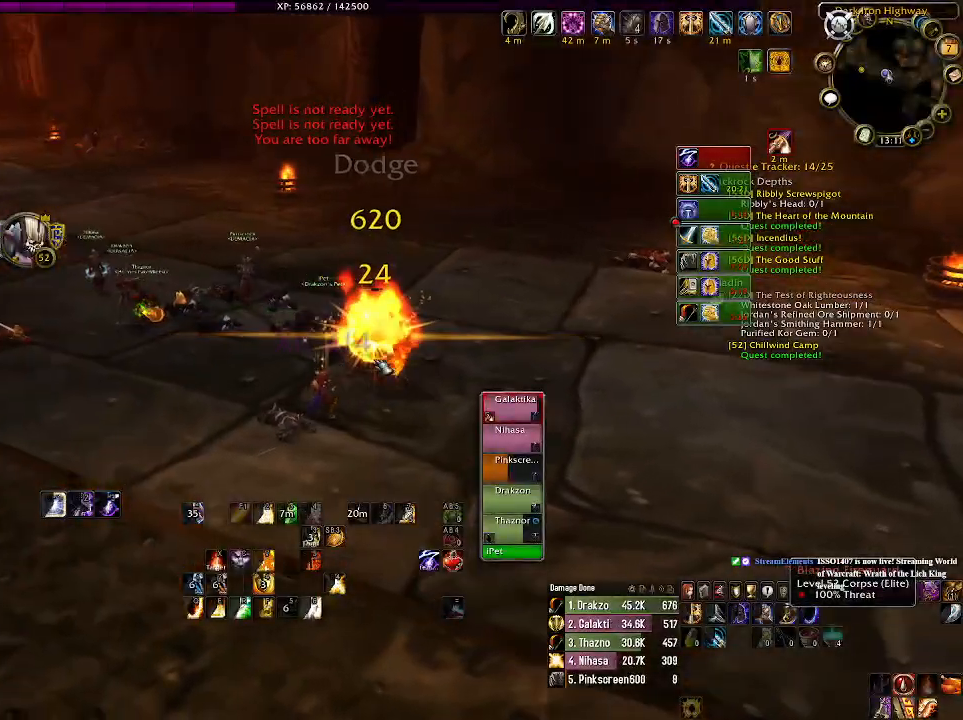
{"keys": [], "mouse": [], "events": [[200, "mouse_right", "down"], [300, "mouse_right", "up"]]}
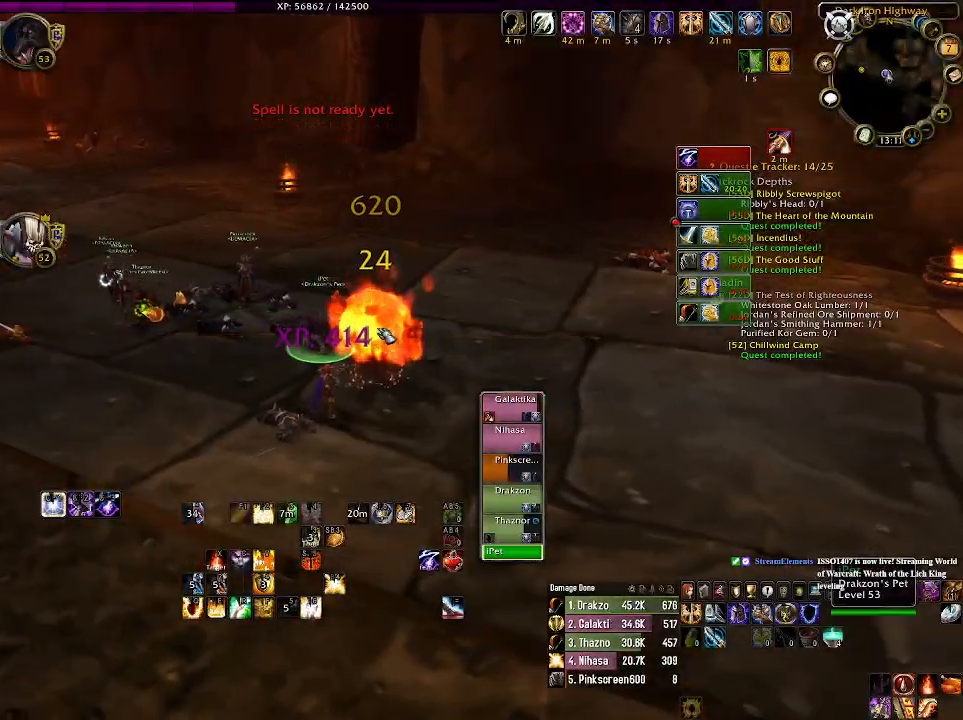
{"keys": ["w"], "mouse": [], "events": [[116, "w", "down"], [150, "mouse_right", "down"], [316, "mouse_right", "up"]]}
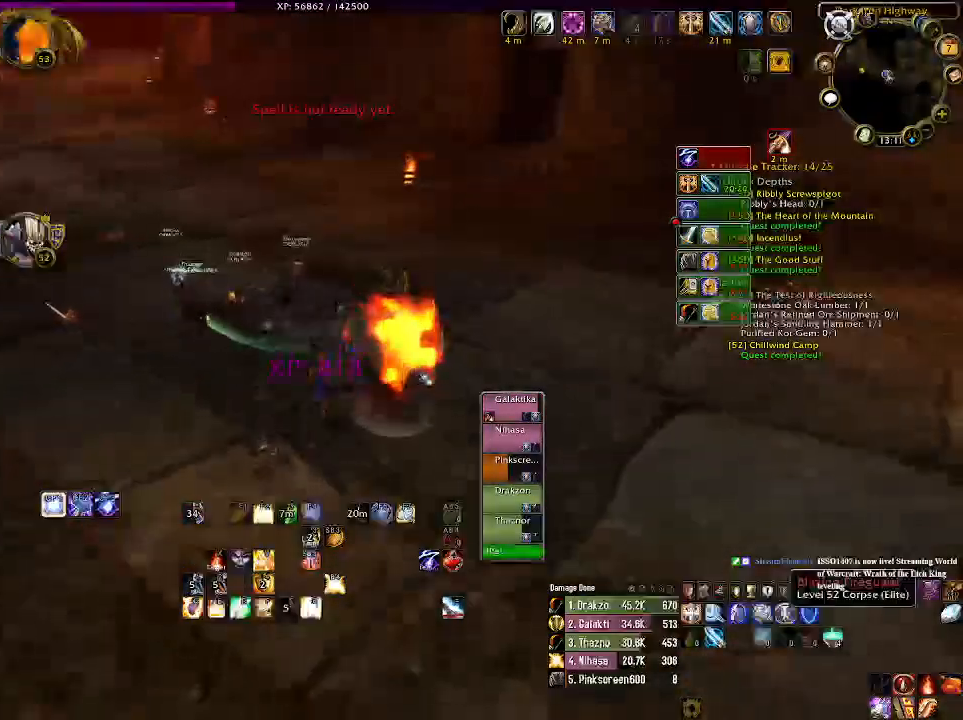
{"keys": ["w"], "mouse": [], "events": [[216, "mouse_right", "down"], [500, "mouse_right", "up"]]}
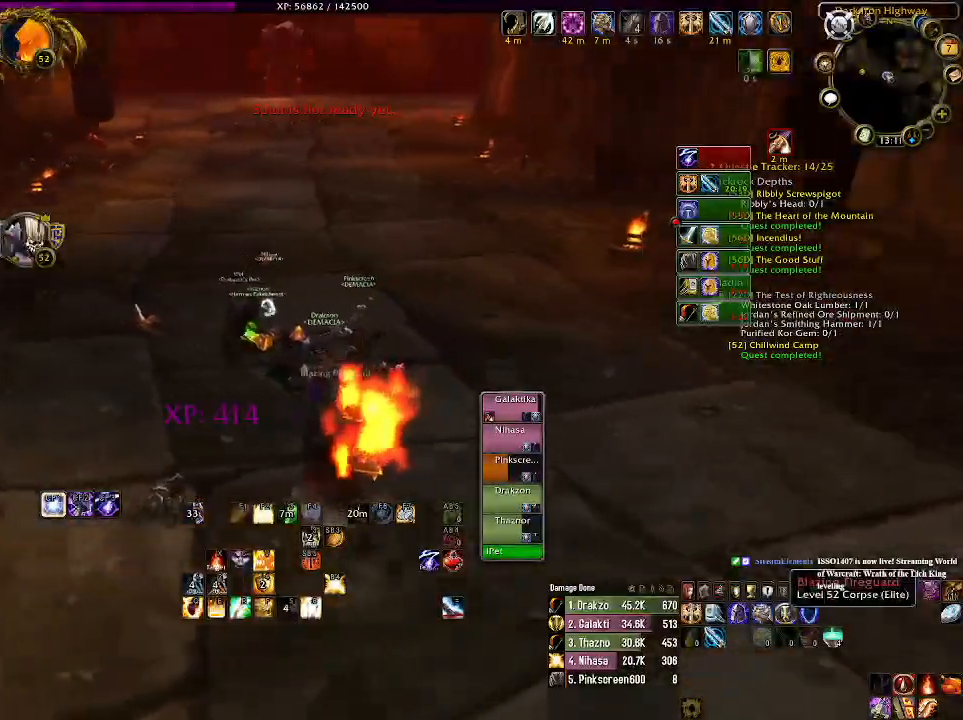
{"keys": ["a", "w"], "mouse": [], "events": [[400, "a", "down"]]}
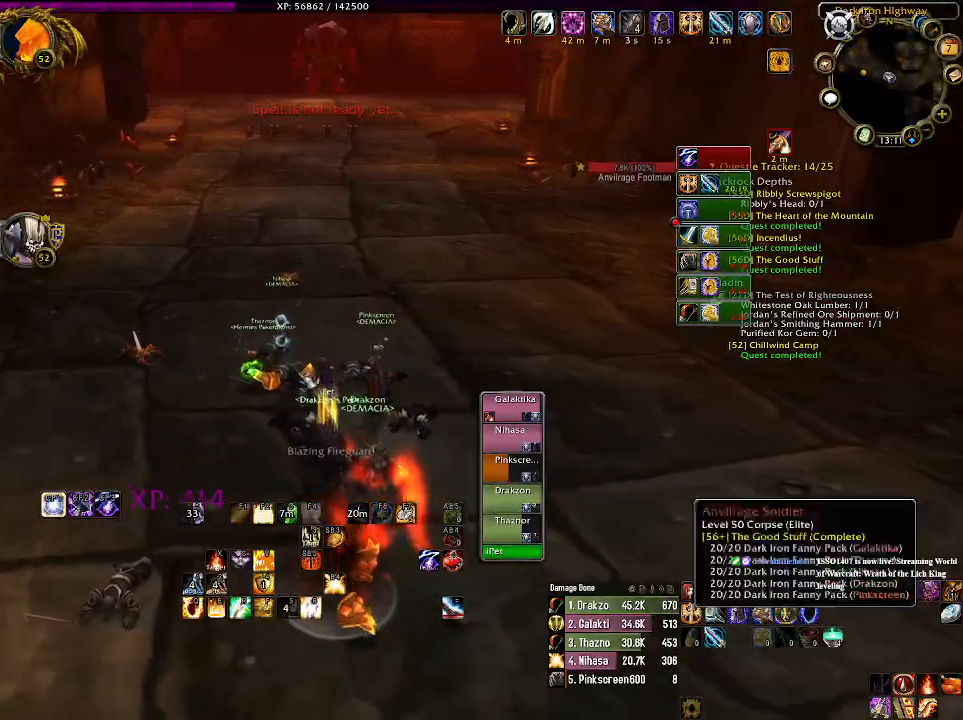
{"keys": ["w"], "mouse": [], "events": [[83, "a", "up"]]}
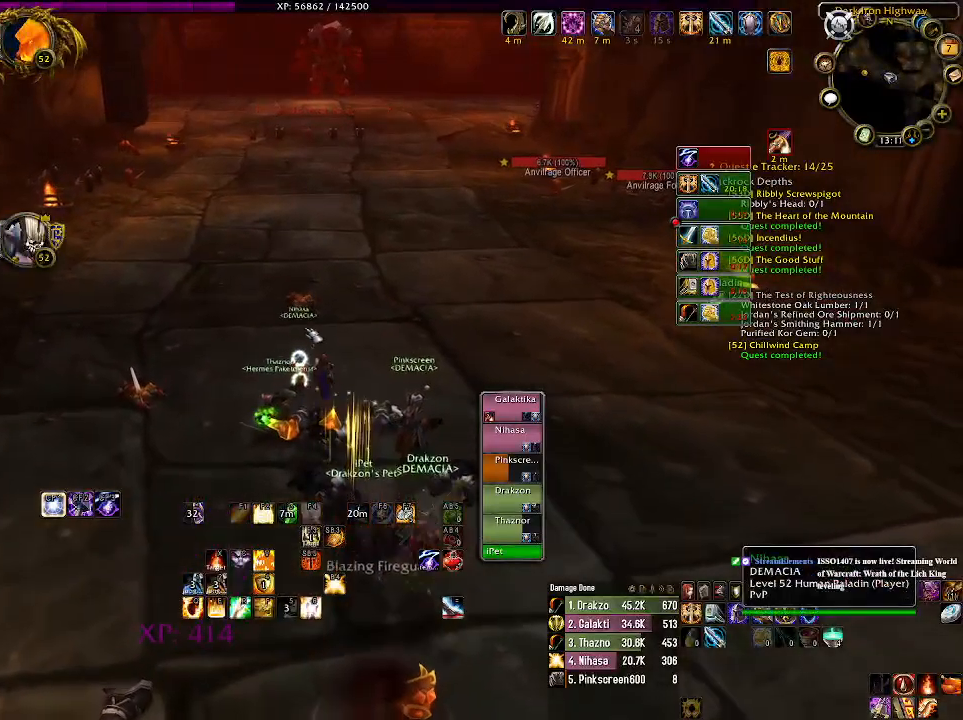
{"keys": ["a", "w"], "mouse": ["right"], "events": [[183, "mouse_right", "down"], [416, "a", "down"]]}
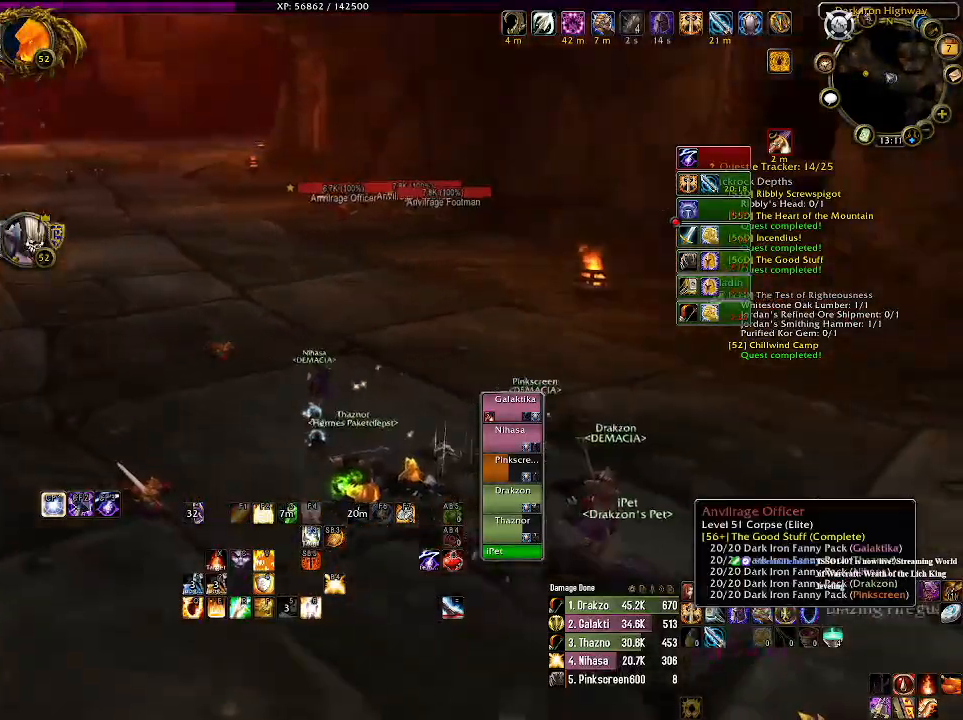
{"keys": ["w"], "mouse": [], "events": [[100, "a", "up"], [100, "mouse_right", "up"]]}
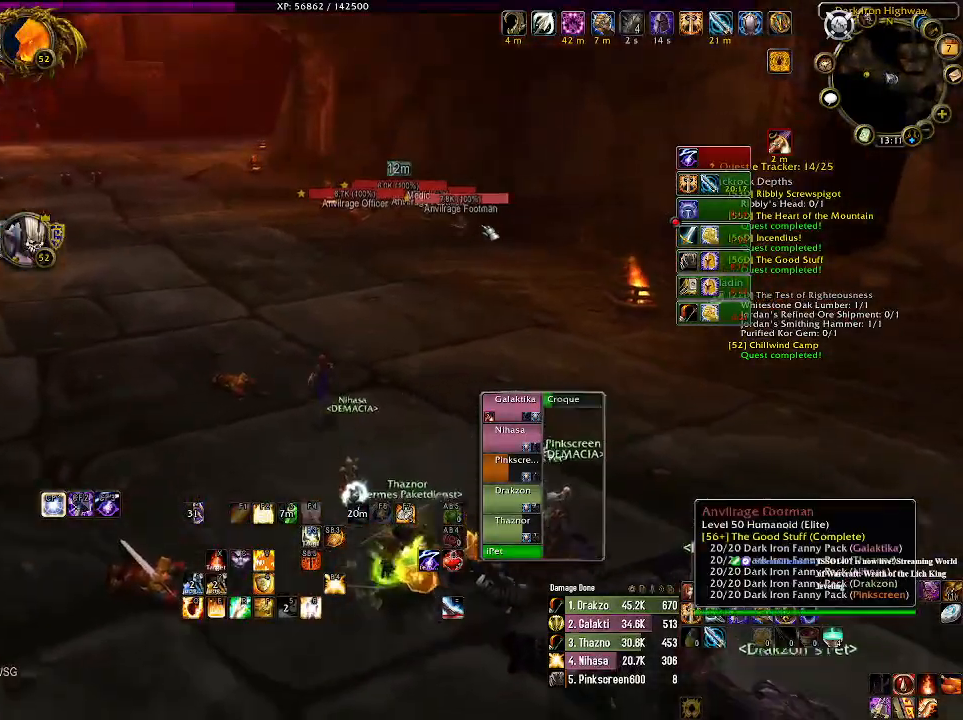
{"keys": ["w"], "mouse": [], "events": [[266, "mouse_right", "down"], [350, "mouse_right", "up"]]}
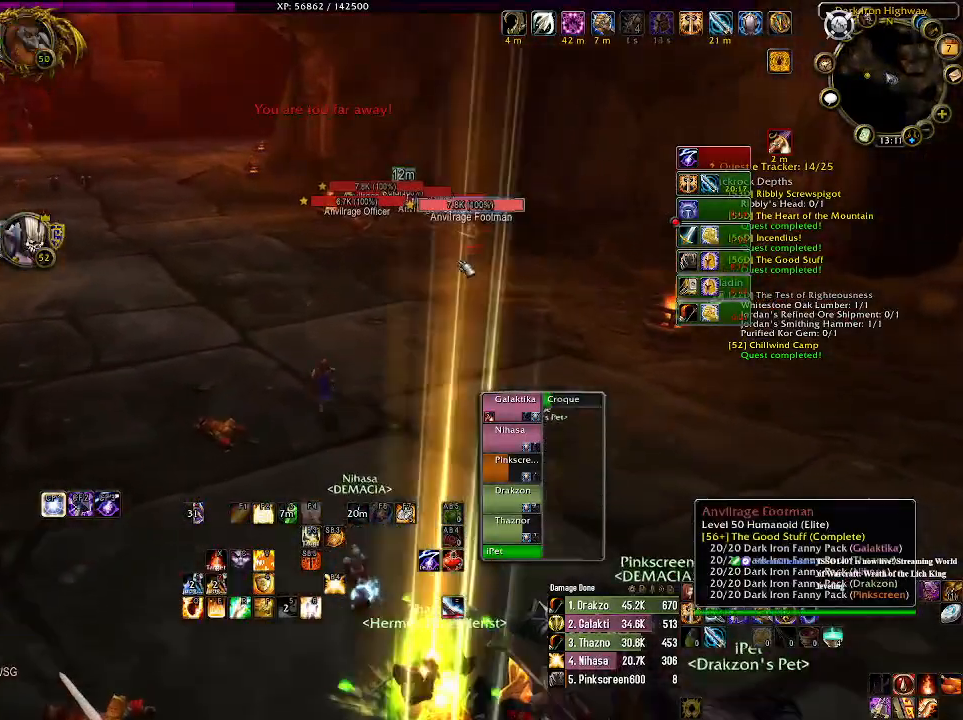
{"keys": ["w"], "mouse": ["right"], "events": [[150, "mouse_right", "down"], [233, "d", "down"], [416, "d", "up"]]}
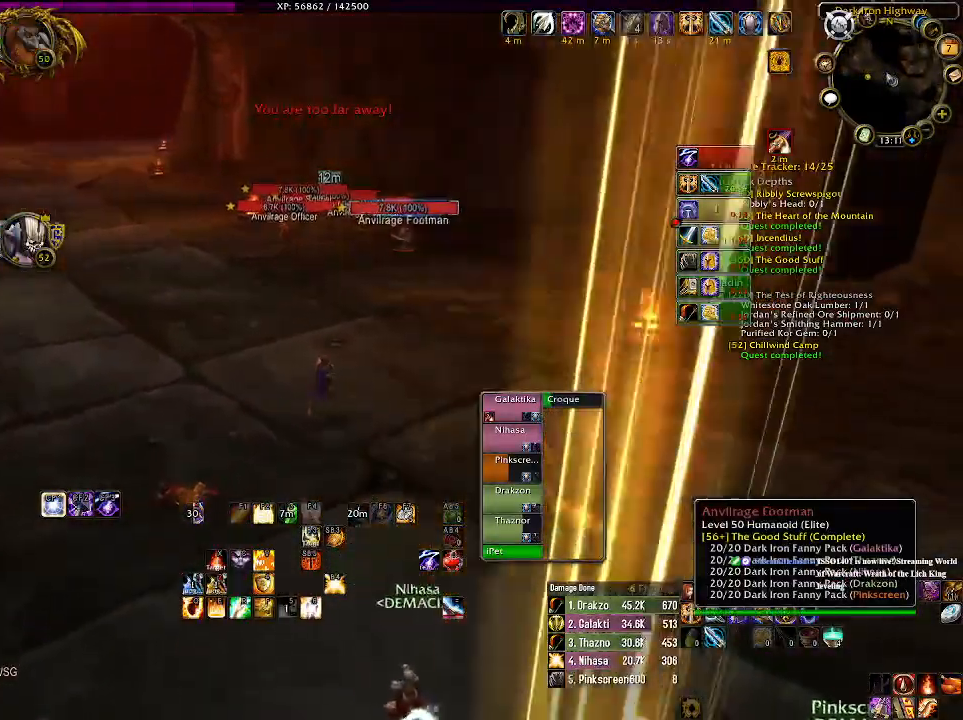
{"keys": ["w"], "mouse": ["right"], "events": []}
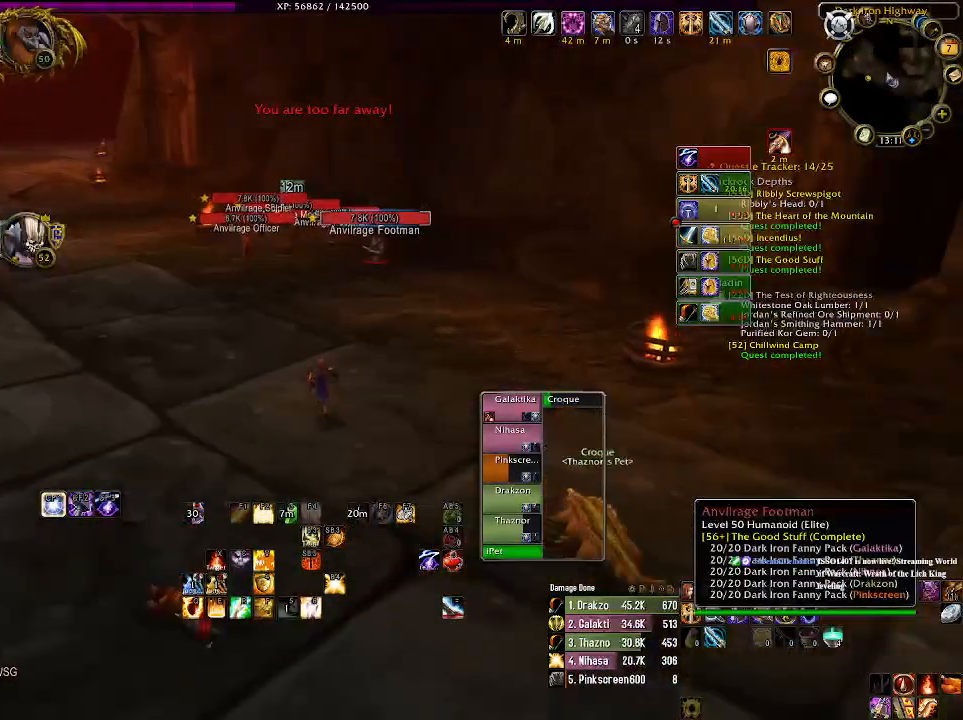
{"keys": ["w"], "mouse": ["right"], "events": [[66, "4", "down"], [216, "4", "up"]]}